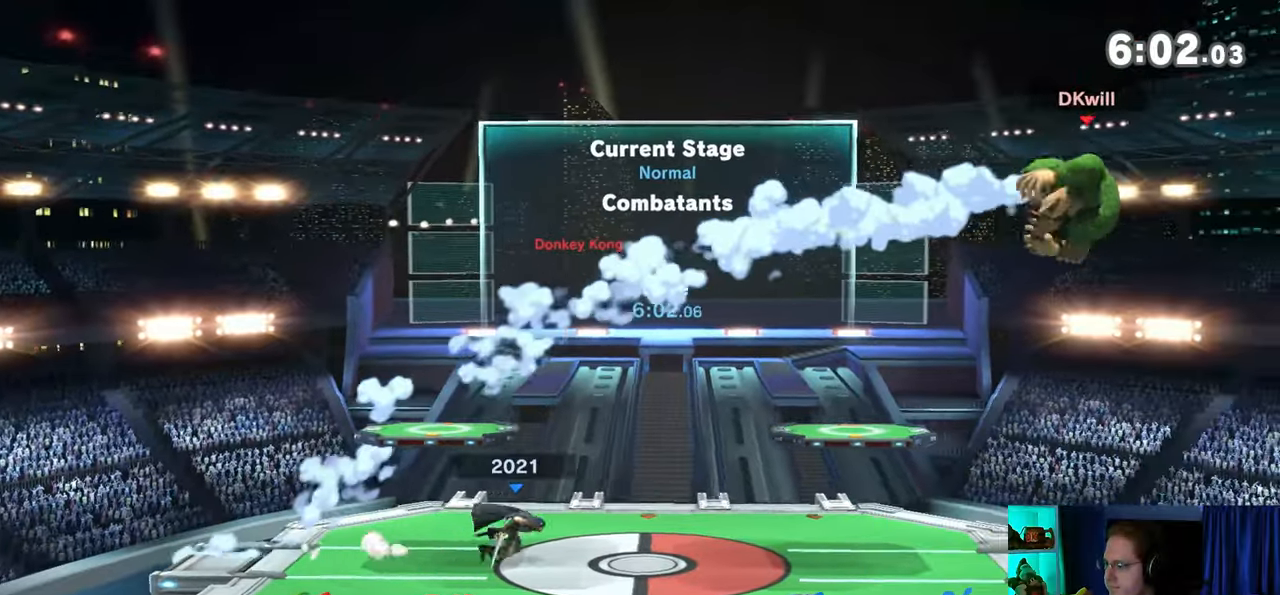
Gameplay with a controller (Nintendo layout); each line is a JSON object with the inputs held at the frame after it. "events" lists button and stick changes between this image and that frame as [ms after this image, input, new state], when the widget could be followed in between. Not read: L3 R3.
{"buttons": [], "left_stick": "down-right", "right_stick": "center", "events": [[417, "left_stick", "center"], [467, "left_stick", "down-right"]]}
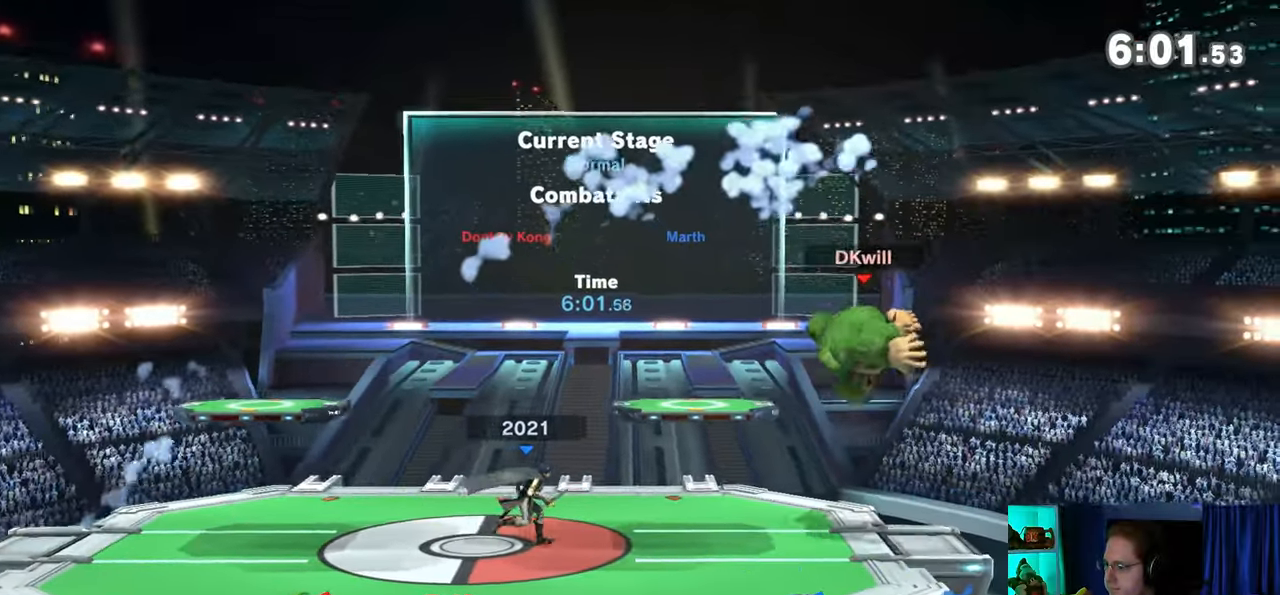
{"buttons": [], "left_stick": "down-right", "right_stick": "center", "events": [[67, "X", "down"], [167, "X", "up"]]}
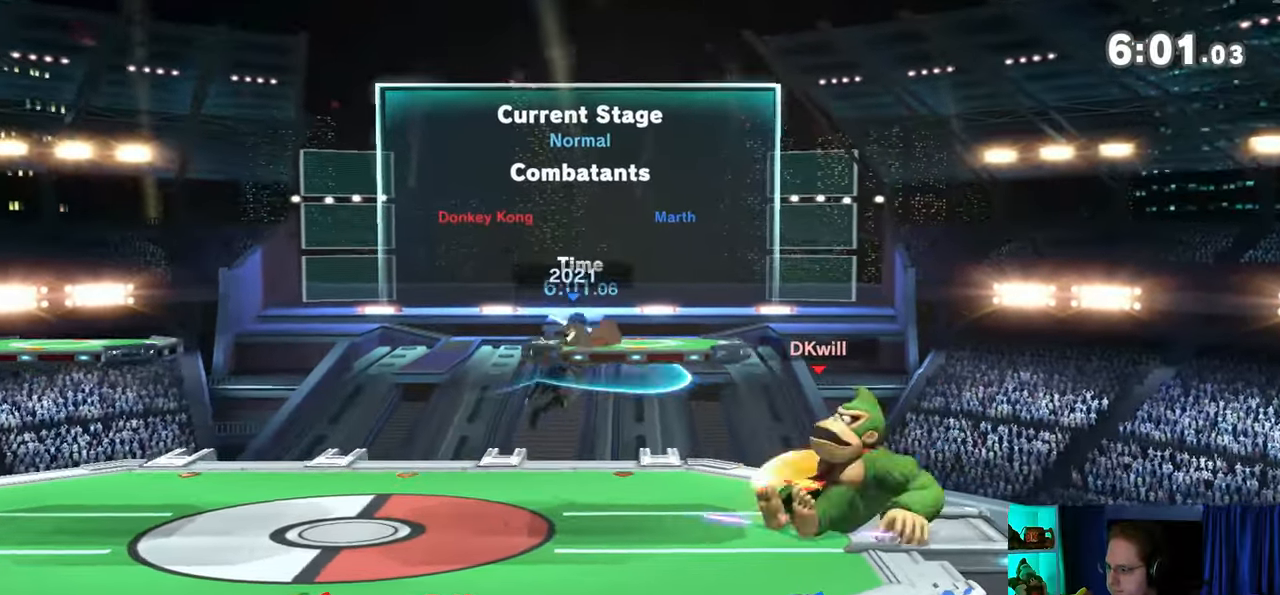
{"buttons": ["A"], "left_stick": "left", "right_stick": "center", "events": [[100, "left_stick", "center"], [283, "left_stick", "left"], [467, "A", "down"]]}
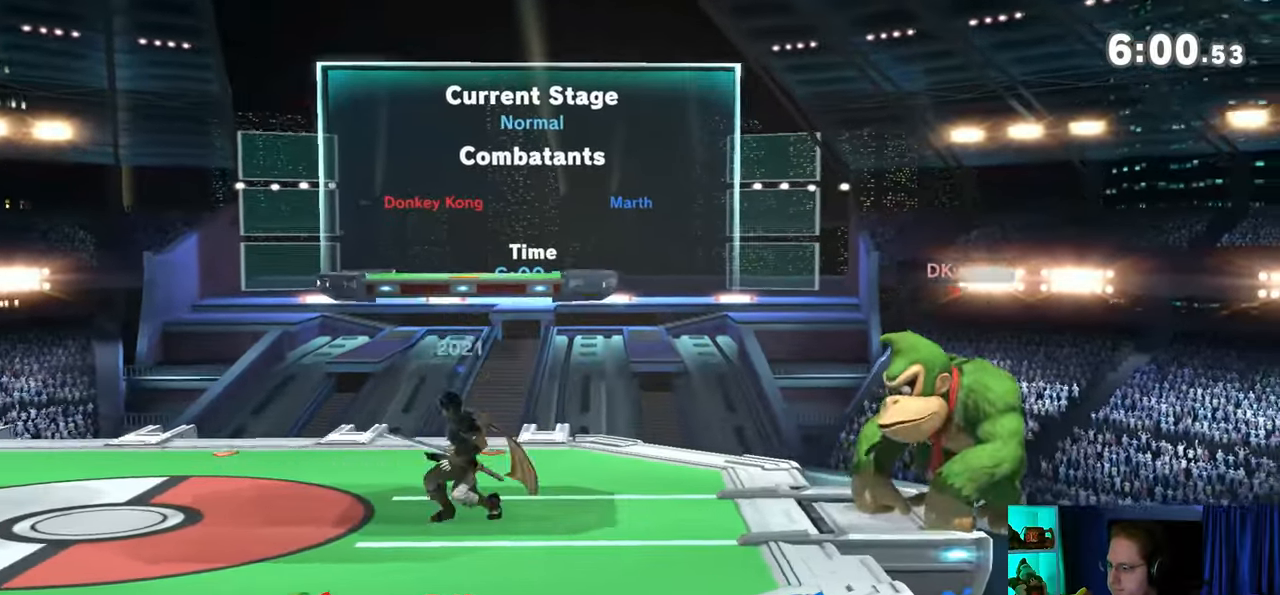
{"buttons": ["A"], "left_stick": "left", "right_stick": "center", "events": []}
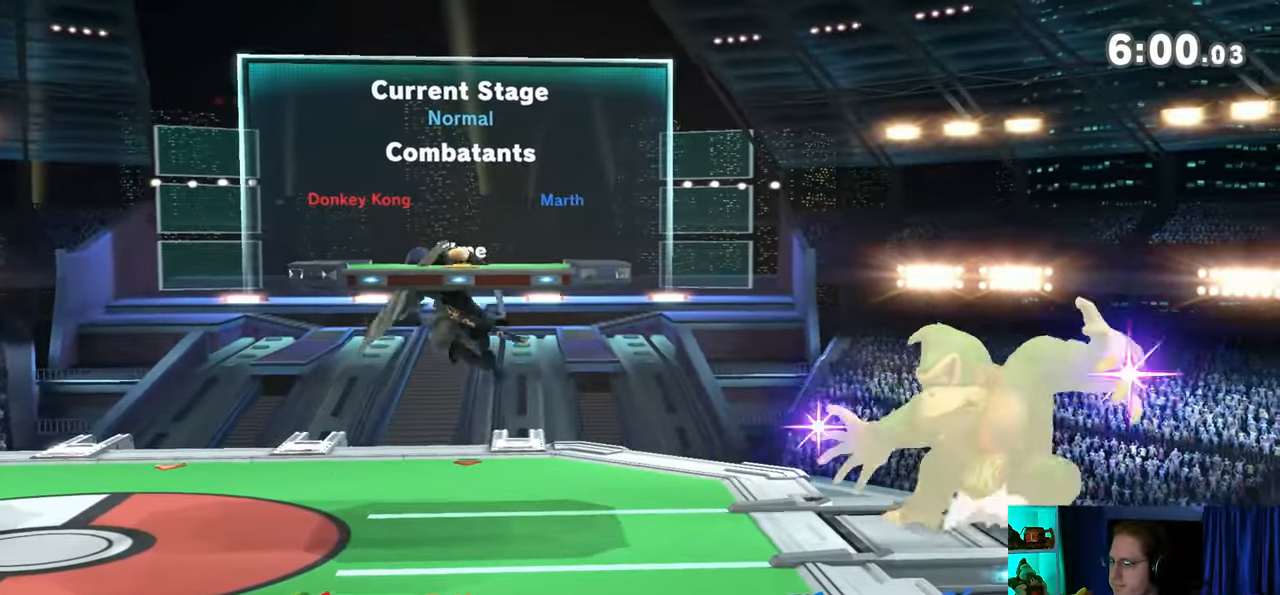
{"buttons": ["A"], "left_stick": "left", "right_stick": "center", "events": [[200, "A", "up"], [383, "A", "down"]]}
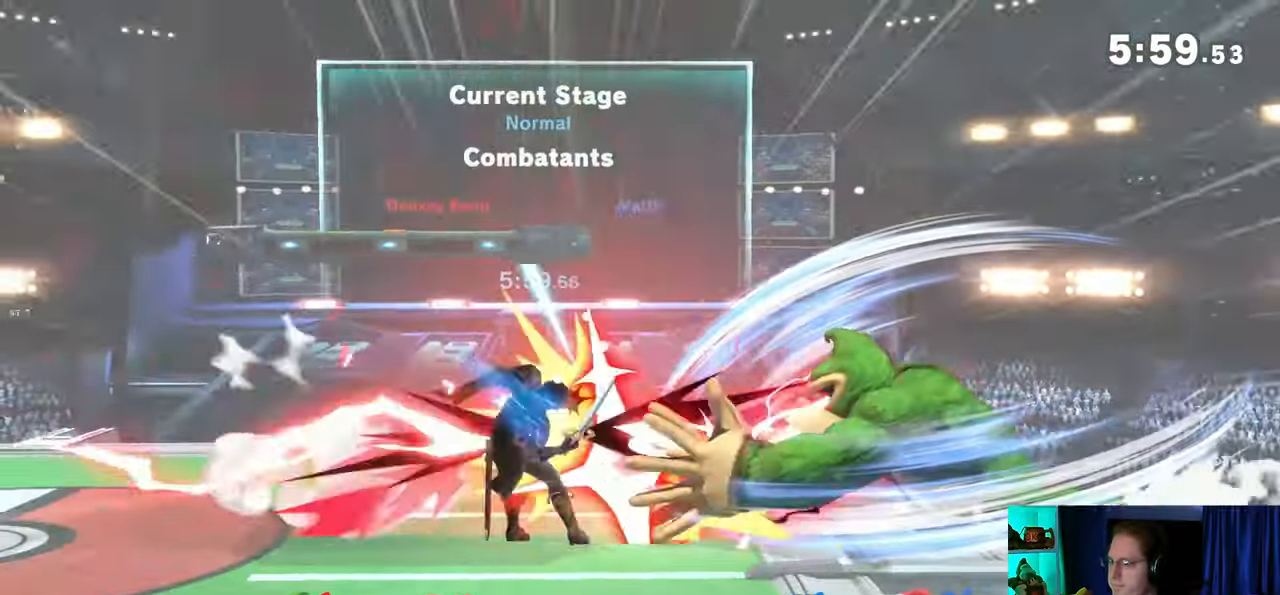
{"buttons": ["Y"], "left_stick": "left", "right_stick": "center", "events": [[100, "A", "up"], [283, "Y", "down"]]}
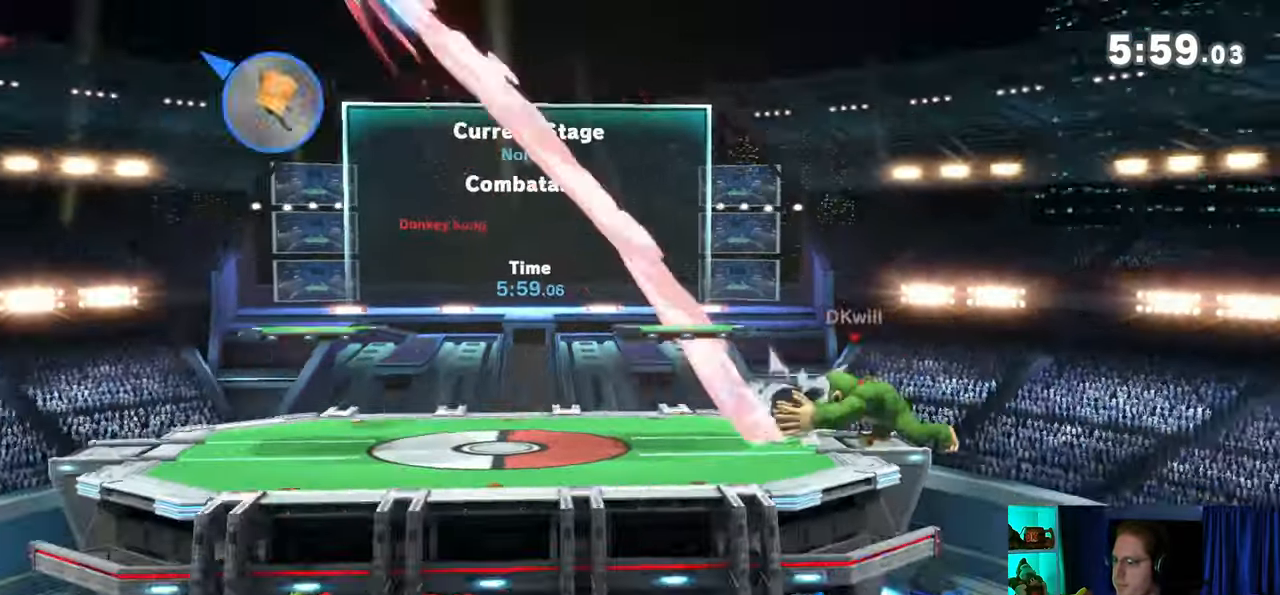
{"buttons": ["Y"], "left_stick": "left", "right_stick": "center", "events": [[133, "Y", "up"], [133, "left_stick", "center"], [383, "left_stick", "left"], [450, "Y", "down"]]}
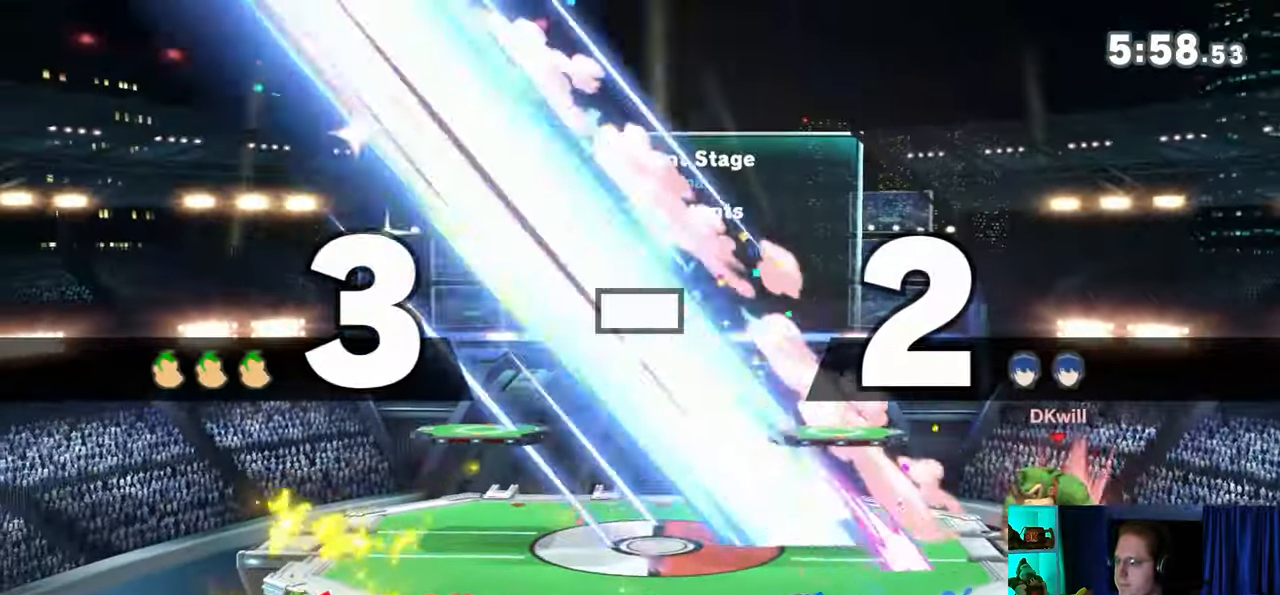
{"buttons": [], "left_stick": "center", "right_stick": "center", "events": [[17, "Y", "up"], [17, "left_stick", "center"], [33, "B", "down"], [133, "B", "up"]]}
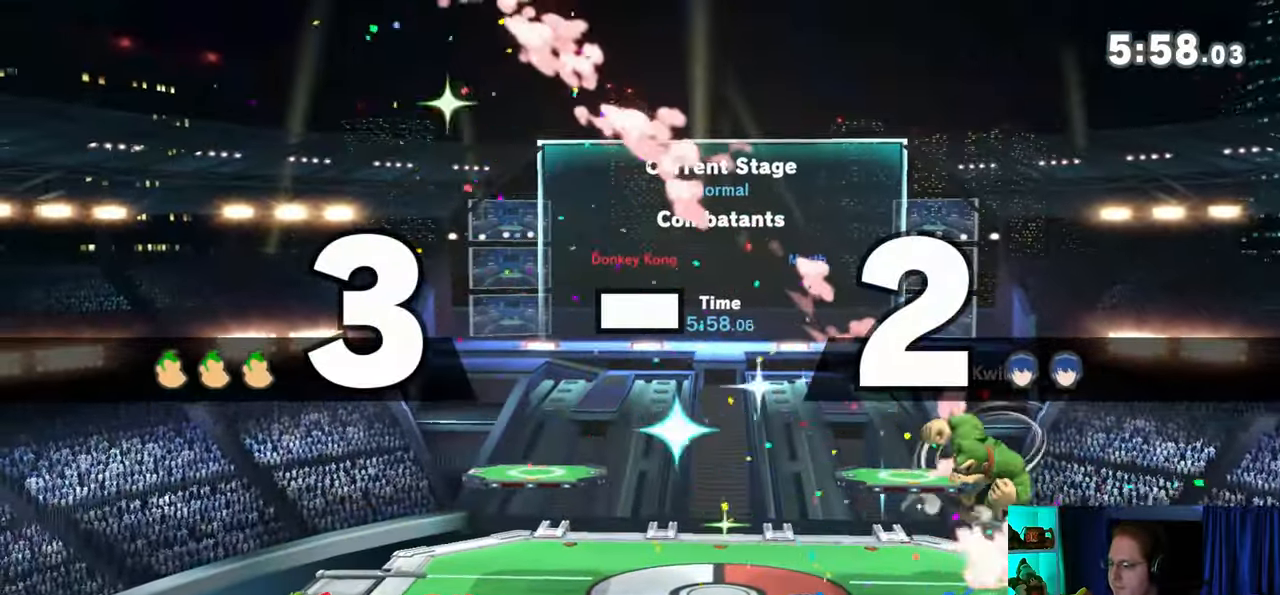
{"buttons": [], "left_stick": "center", "right_stick": "center", "events": []}
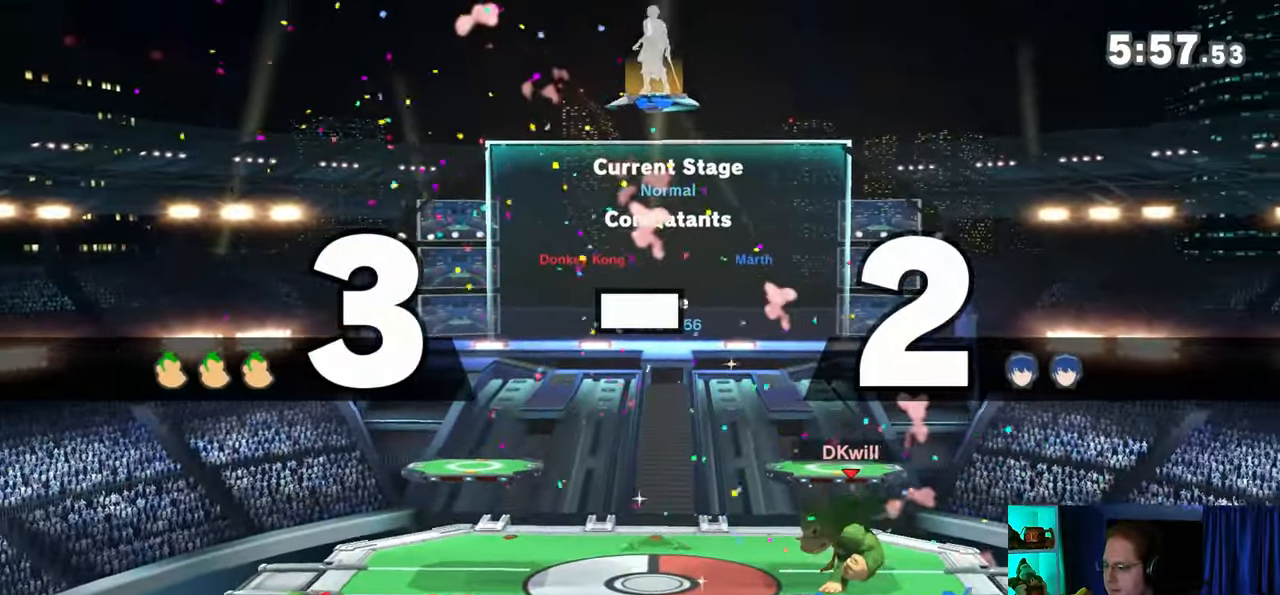
{"buttons": [], "left_stick": "center", "right_stick": "center", "events": []}
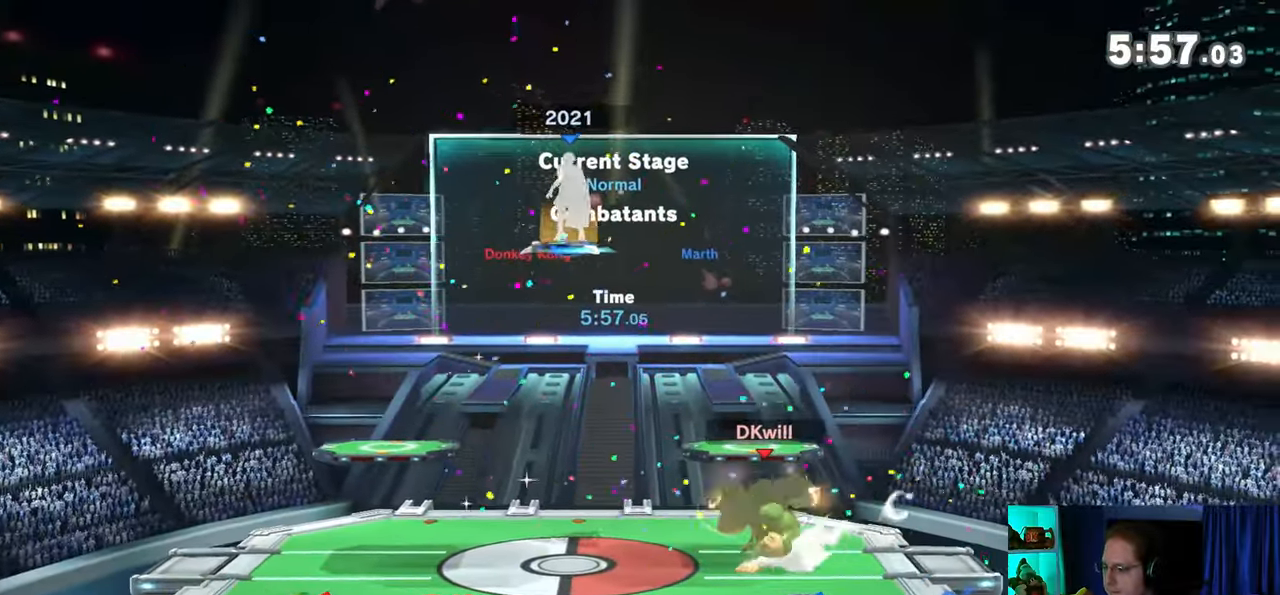
{"buttons": [], "left_stick": "center", "right_stick": "center", "events": []}
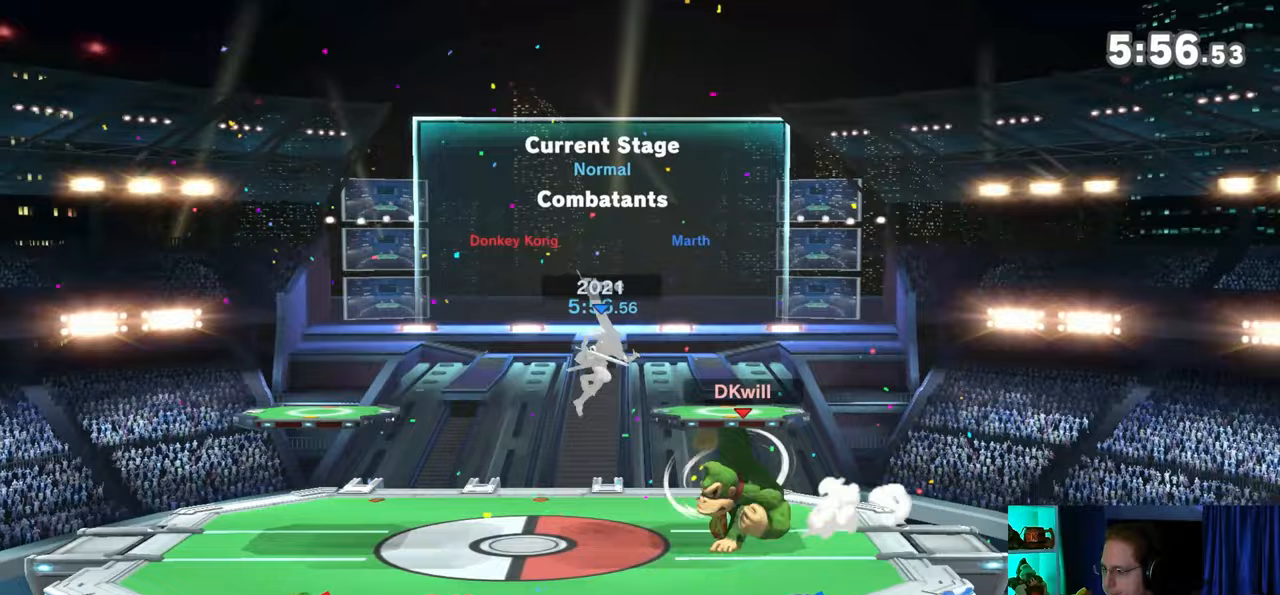
{"buttons": [], "left_stick": "left", "right_stick": "center", "events": [[17, "left_stick", "right"], [167, "left_stick", "left"], [217, "R1", "down"], [317, "R1", "up"]]}
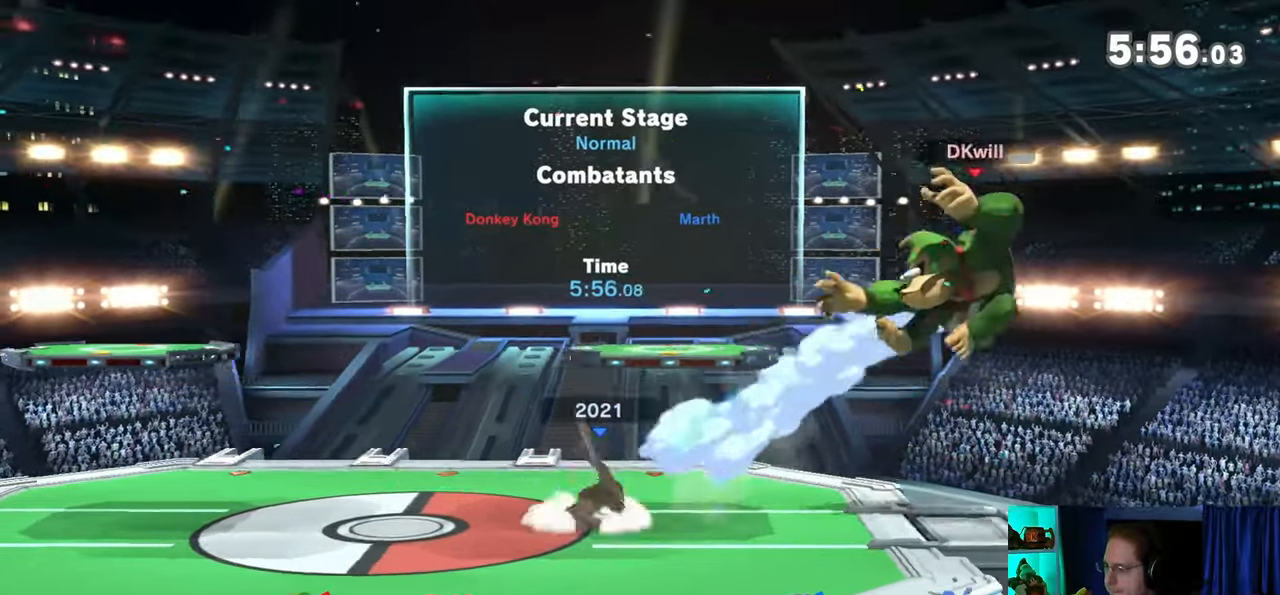
{"buttons": [], "left_stick": "right", "right_stick": "center", "events": [[350, "left_stick", "center"], [500, "left_stick", "right"]]}
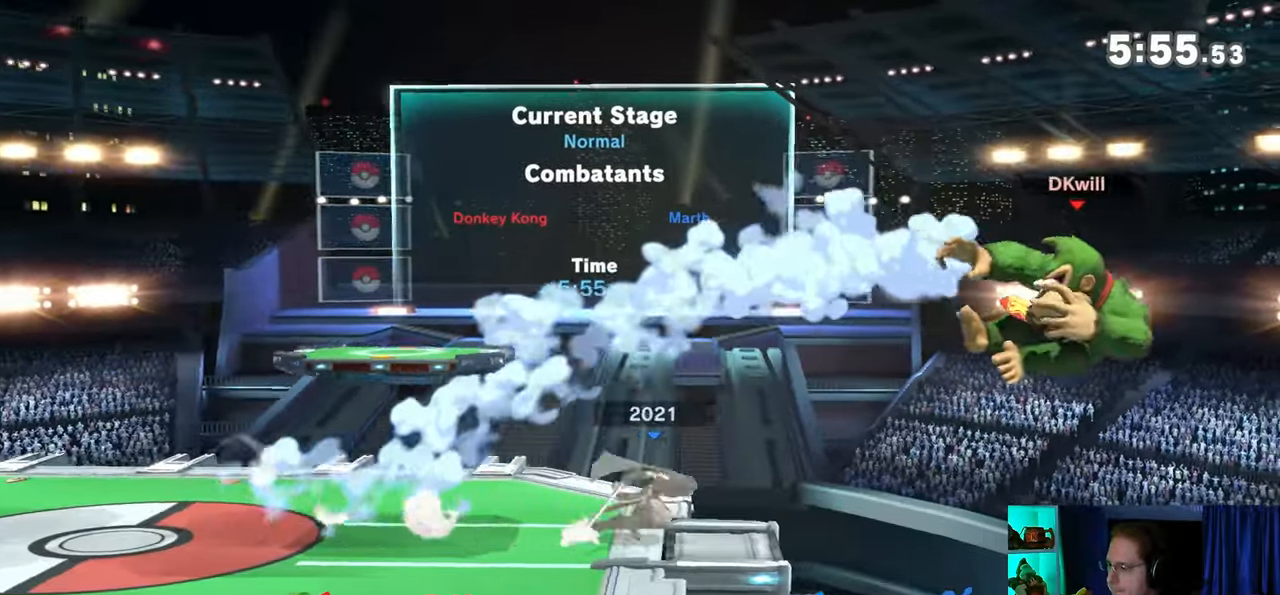
{"buttons": [], "left_stick": "left", "right_stick": "center", "events": [[100, "left_stick", "center"], [283, "left_stick", "right"], [483, "left_stick", "left"]]}
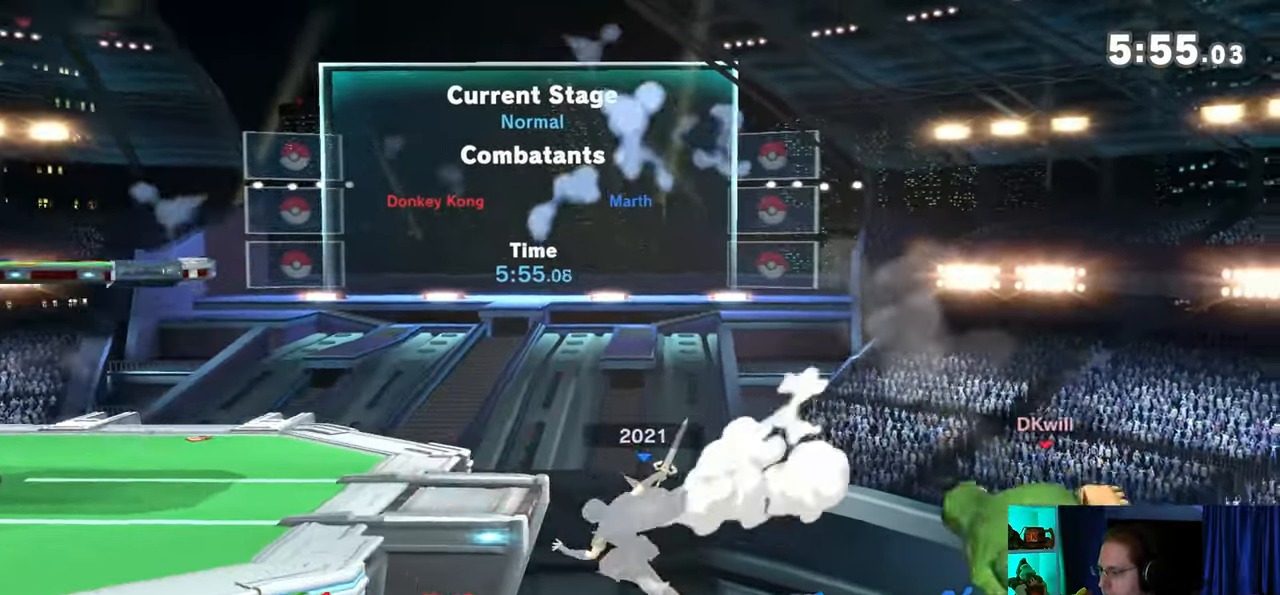
{"buttons": [], "left_stick": "left", "right_stick": "center", "events": []}
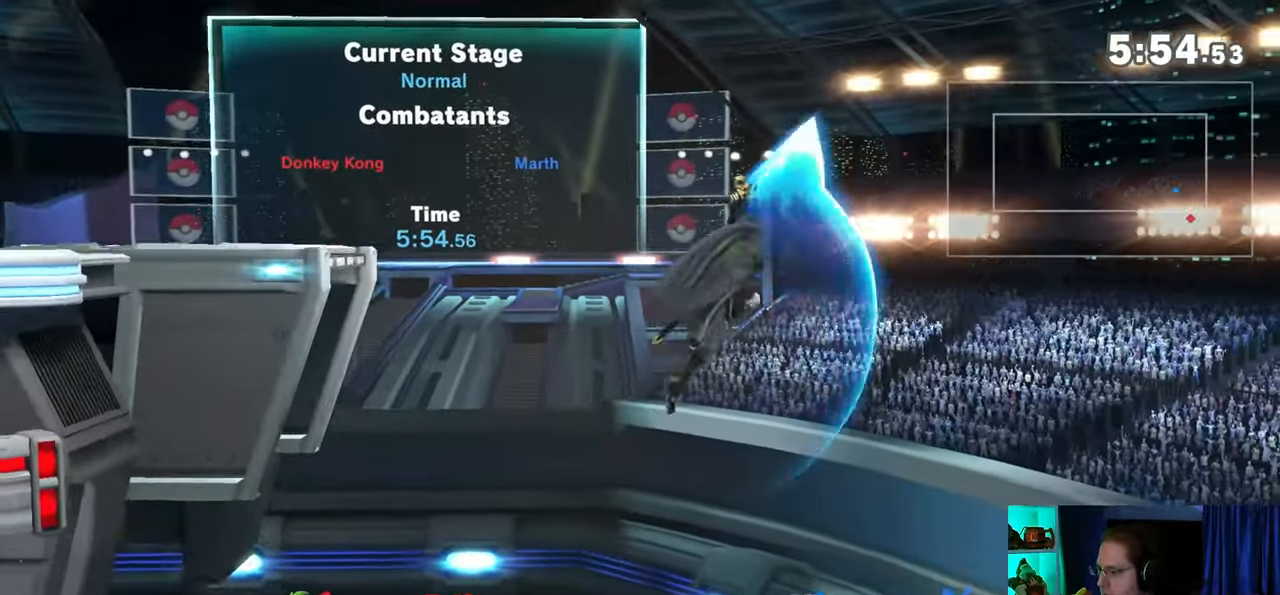
{"buttons": ["B"], "left_stick": "up-left", "right_stick": "center", "events": [[33, "Y", "down"], [100, "Y", "up"], [167, "Y", "down"], [167, "left_stick", "up-left"], [283, "Y", "up"], [417, "B", "down"]]}
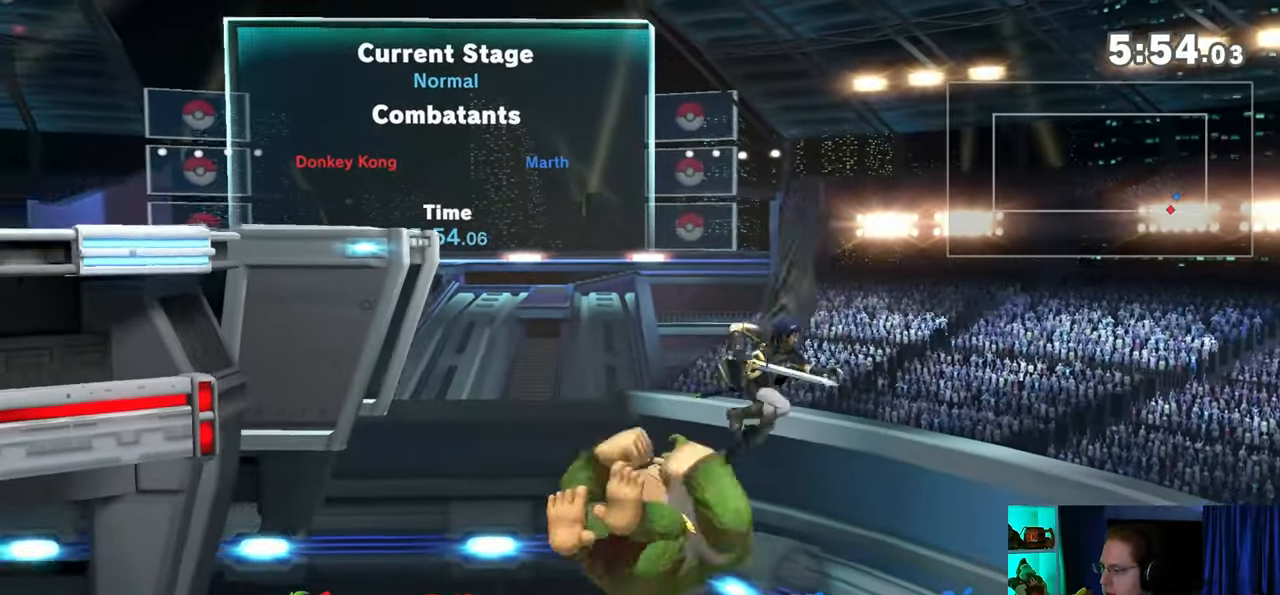
{"buttons": [], "left_stick": "down-left", "right_stick": "center", "events": [[17, "B", "up"], [17, "left_stick", "down-left"], [200, "R1", "down"], [500, "R1", "up"]]}
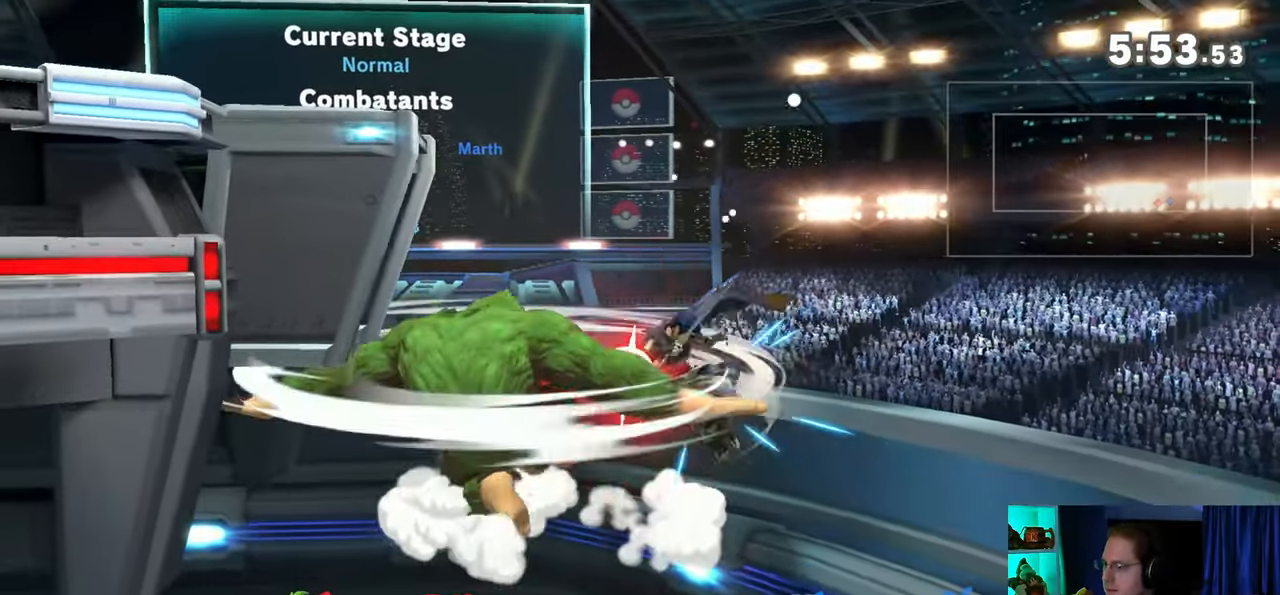
{"buttons": ["Y"], "left_stick": "down-left", "right_stick": "center", "events": [[100, "Y", "down"], [267, "Y", "up"], [283, "Y", "down"], [383, "Y", "up"], [450, "Y", "down"]]}
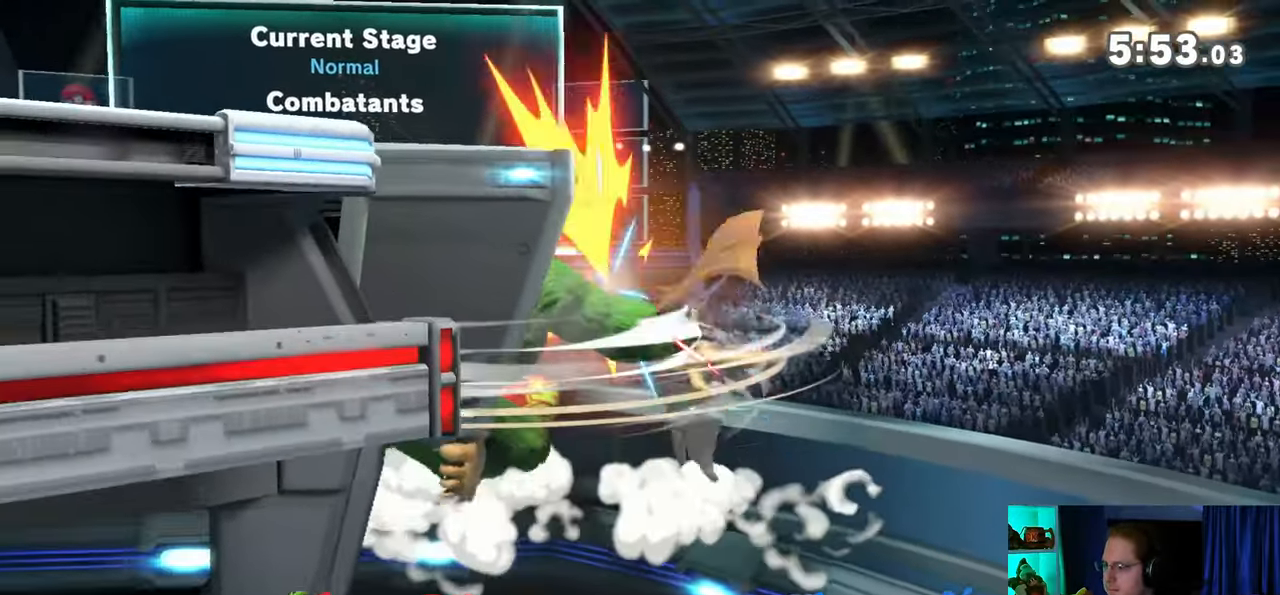
{"buttons": ["Y"], "left_stick": "down-left", "right_stick": "center", "events": [[33, "Y", "up"], [133, "Y", "down"], [200, "Y", "up"], [250, "Y", "down"]]}
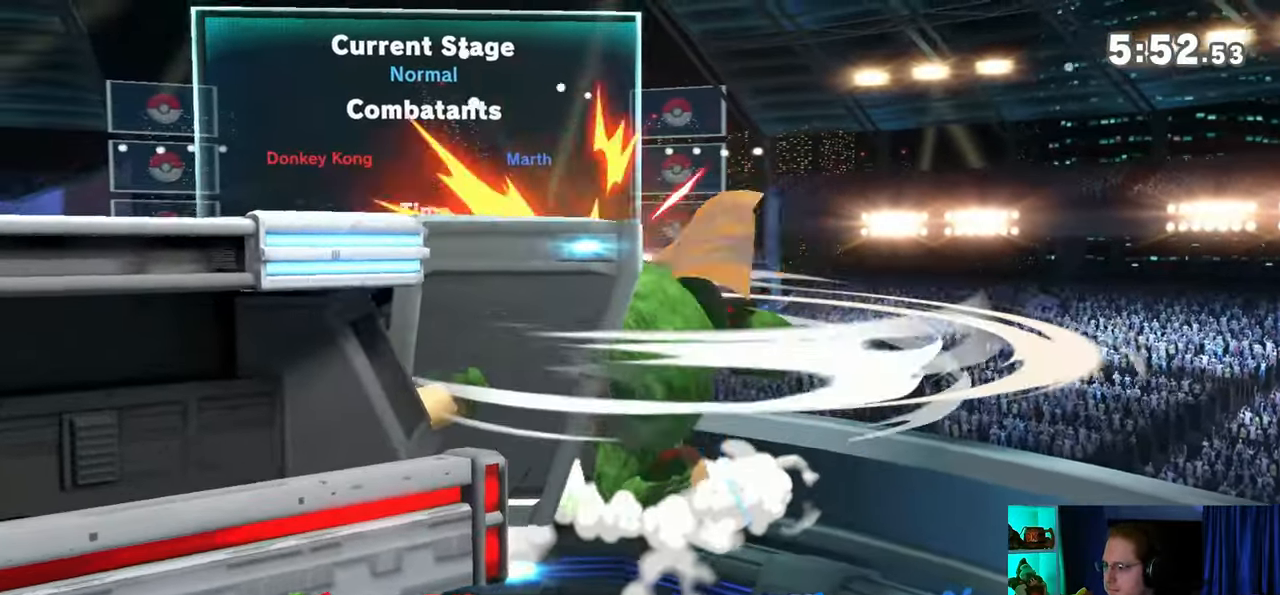
{"buttons": ["Y"], "left_stick": "down-left", "right_stick": "center", "events": []}
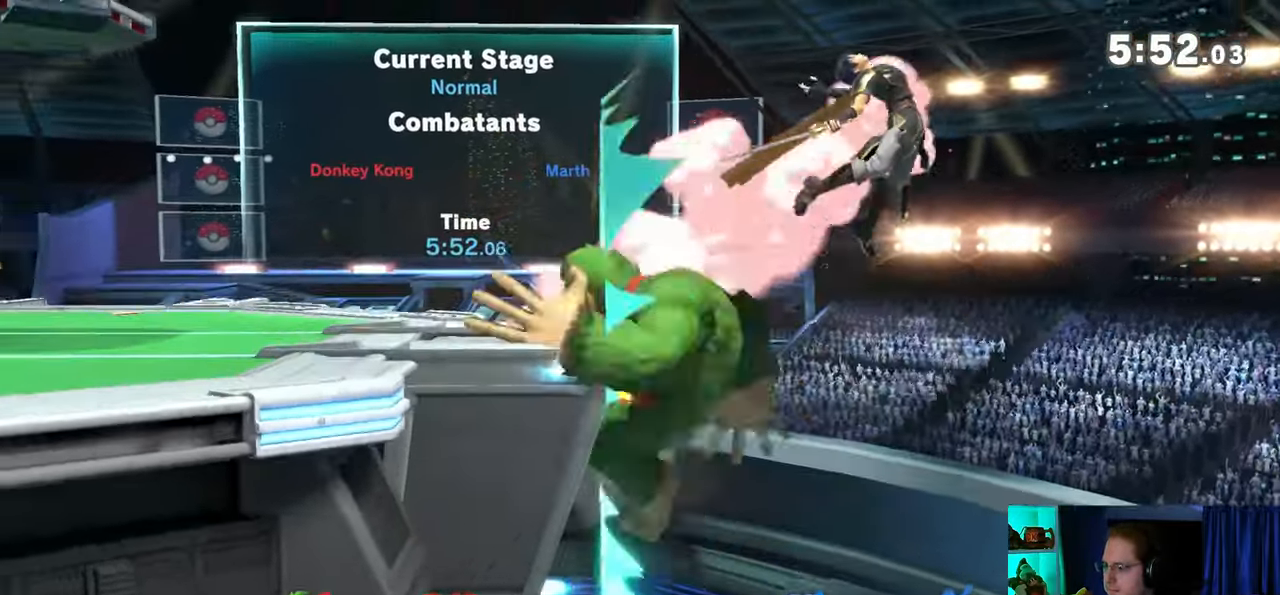
{"buttons": [], "left_stick": "right", "right_stick": "center", "events": [[33, "Y", "up"], [33, "left_stick", "left"], [200, "left_stick", "center"], [467, "left_stick", "right"]]}
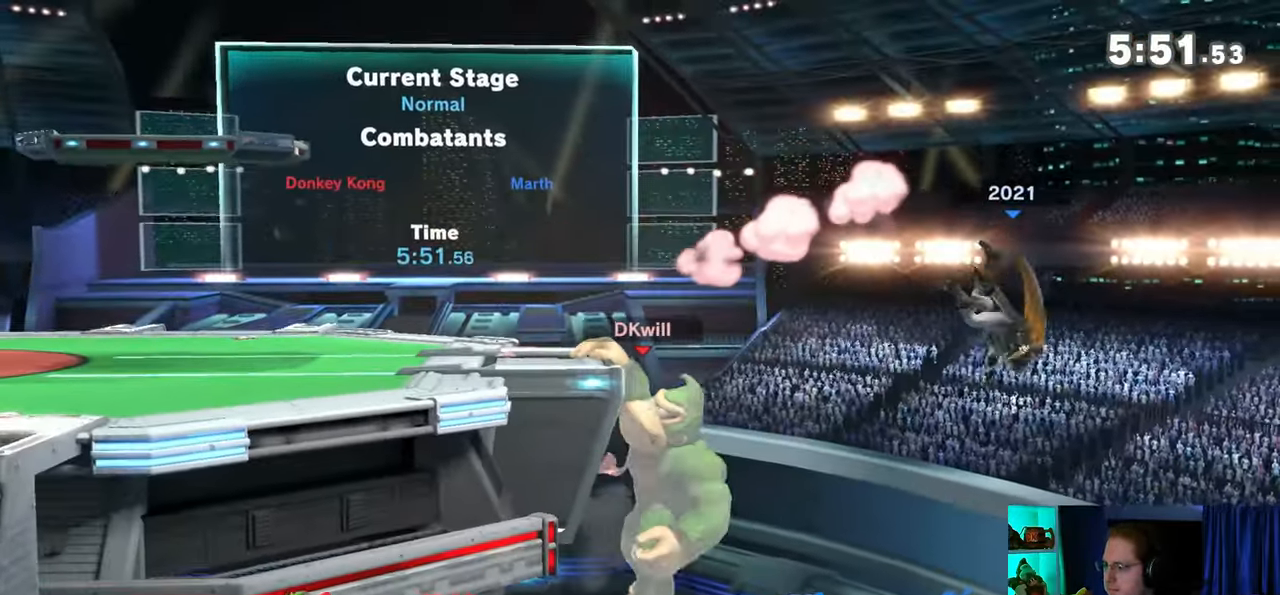
{"buttons": [], "left_stick": "center", "right_stick": "center", "events": [[100, "A", "down"], [133, "A", "up"], [500, "left_stick", "center"]]}
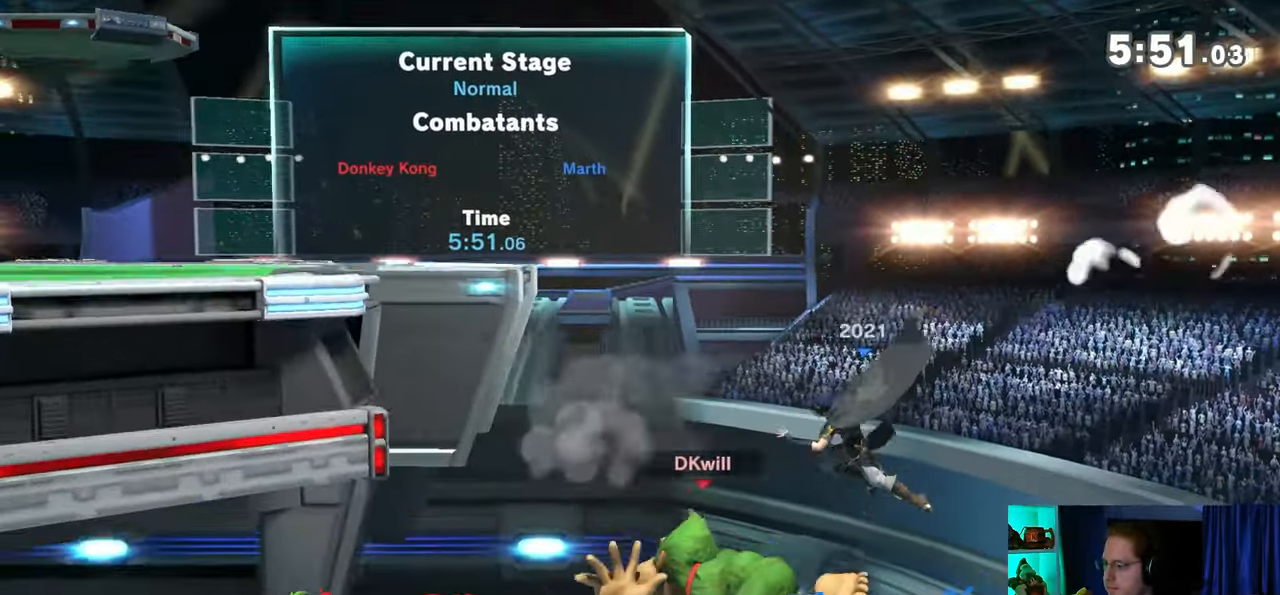
{"buttons": ["Y"], "left_stick": "up-left", "right_stick": "center", "events": [[200, "Y", "down"], [350, "Y", "up"], [383, "left_stick", "up-left"], [467, "Y", "down"]]}
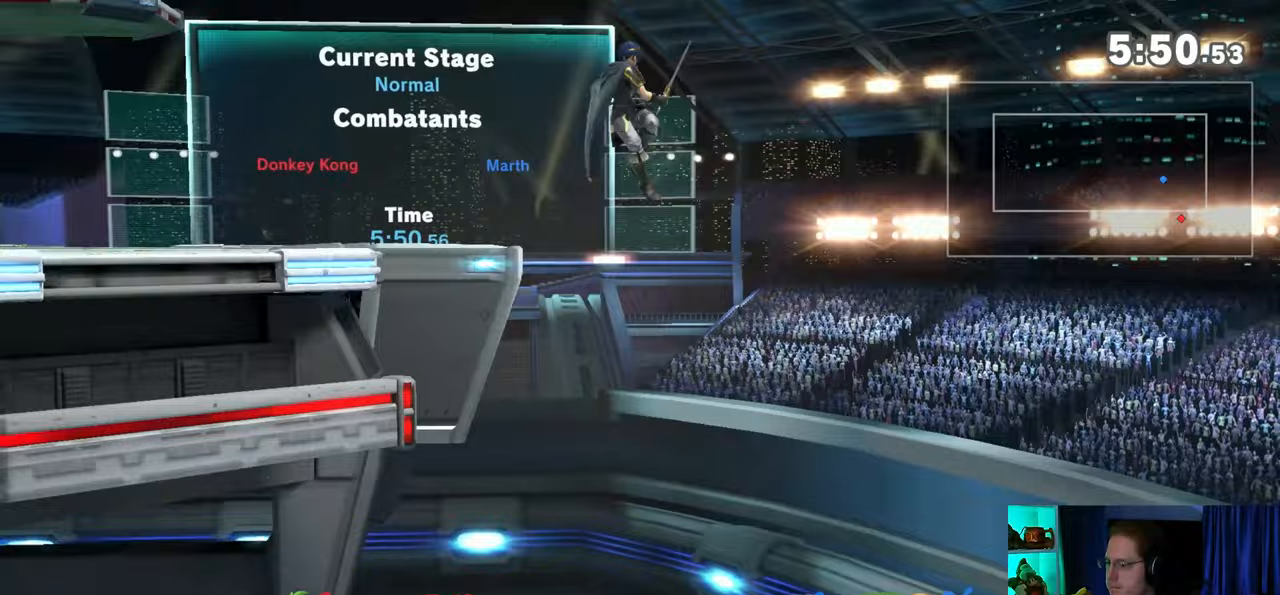
{"buttons": ["Y"], "left_stick": "down-left", "right_stick": "center", "events": [[100, "Y", "up"], [217, "B", "down"], [283, "B", "up"], [283, "left_stick", "down-left"], [483, "Y", "down"]]}
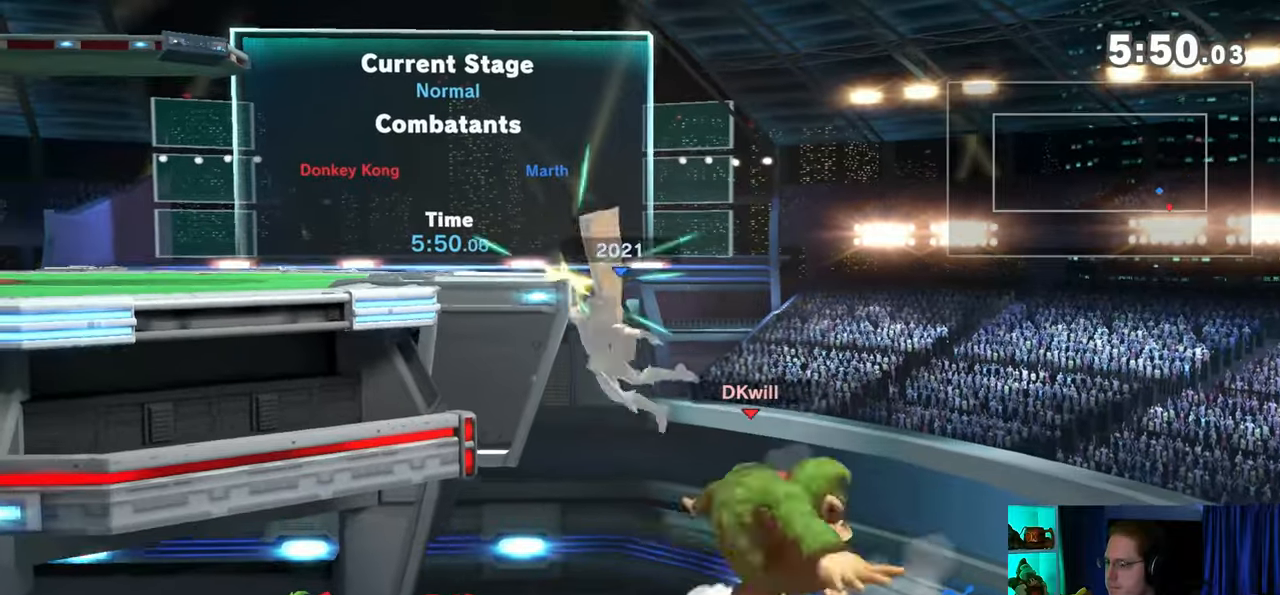
{"buttons": [], "left_stick": "center", "right_stick": "center", "events": [[233, "Y", "up"], [233, "left_stick", "up-left"], [417, "left_stick", "center"]]}
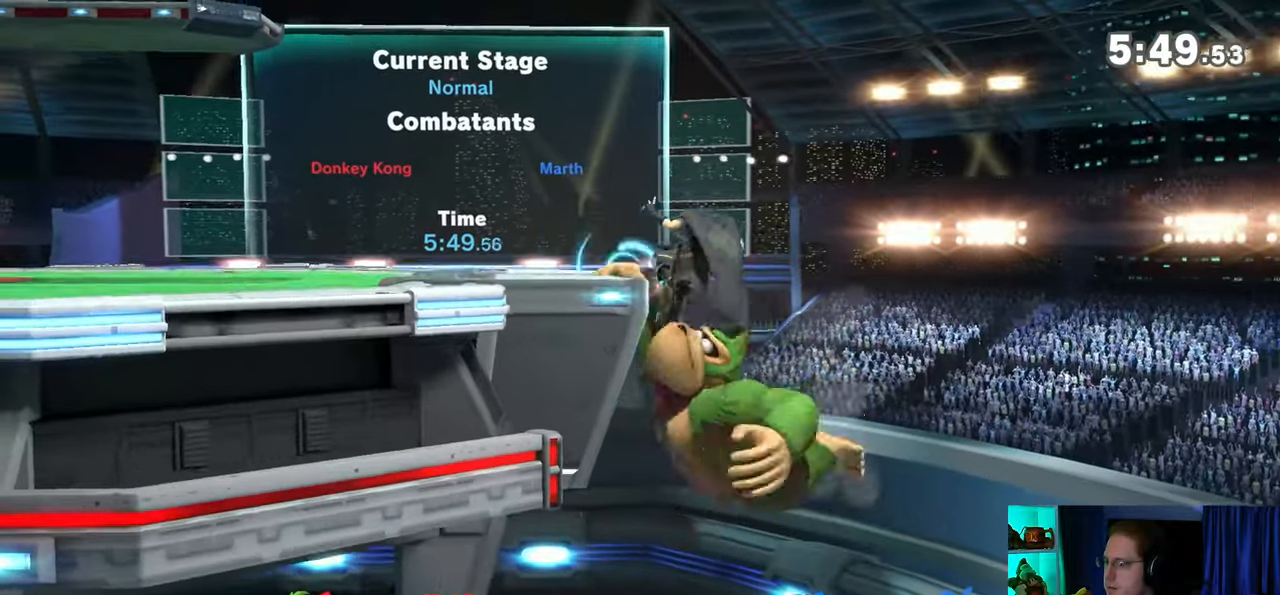
{"buttons": ["A"], "left_stick": "center", "right_stick": "center", "events": [[33, "left_stick", "right"], [133, "left_stick", "left"], [200, "Y", "down"], [283, "left_stick", "center"], [350, "Y", "up"], [417, "A", "down"]]}
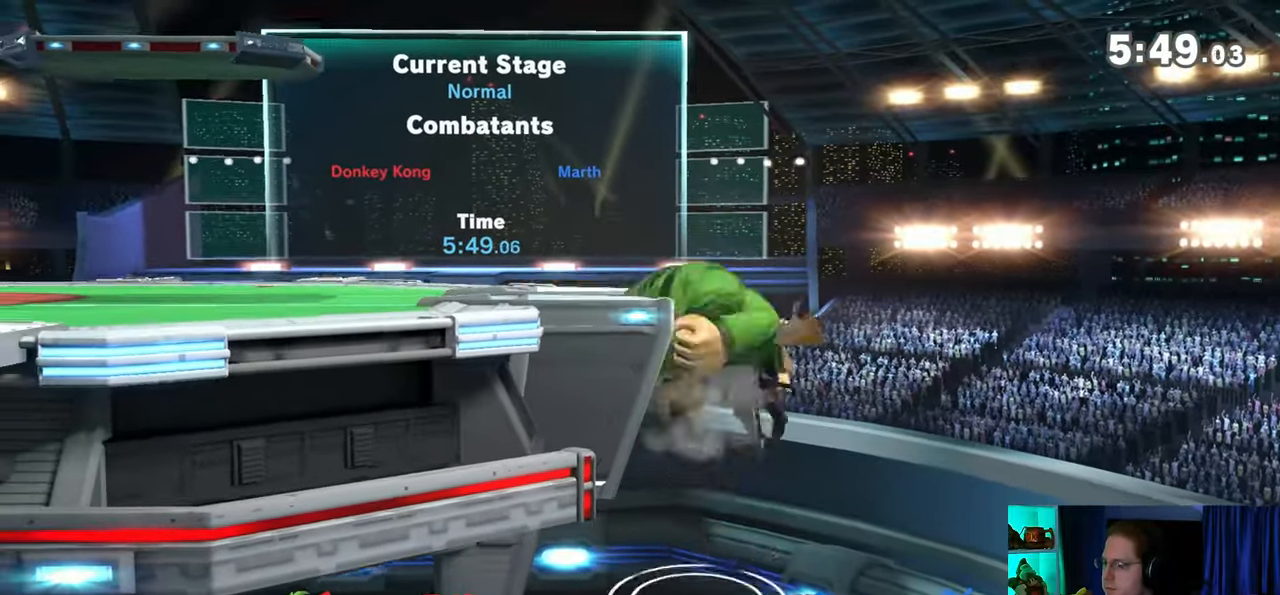
{"buttons": [], "left_stick": "center", "right_stick": "center", "events": [[33, "left_stick", "left"], [67, "A", "up"], [450, "left_stick", "center"]]}
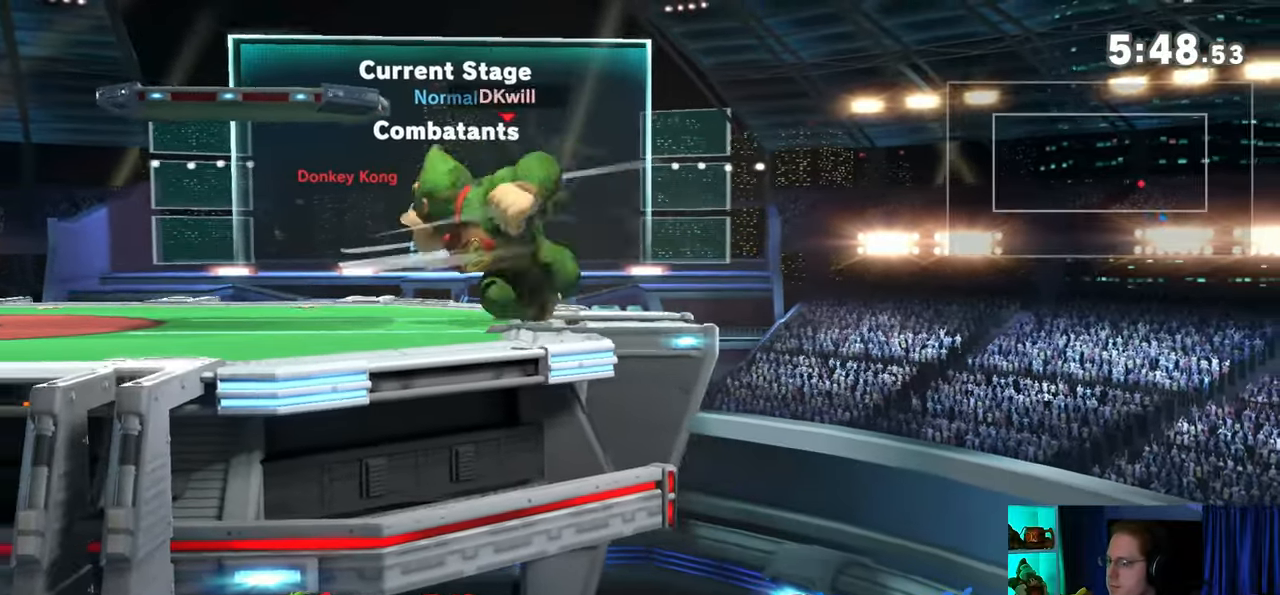
{"buttons": [], "left_stick": "left", "right_stick": "center", "events": [[133, "left_stick", "right"], [417, "left_stick", "left"]]}
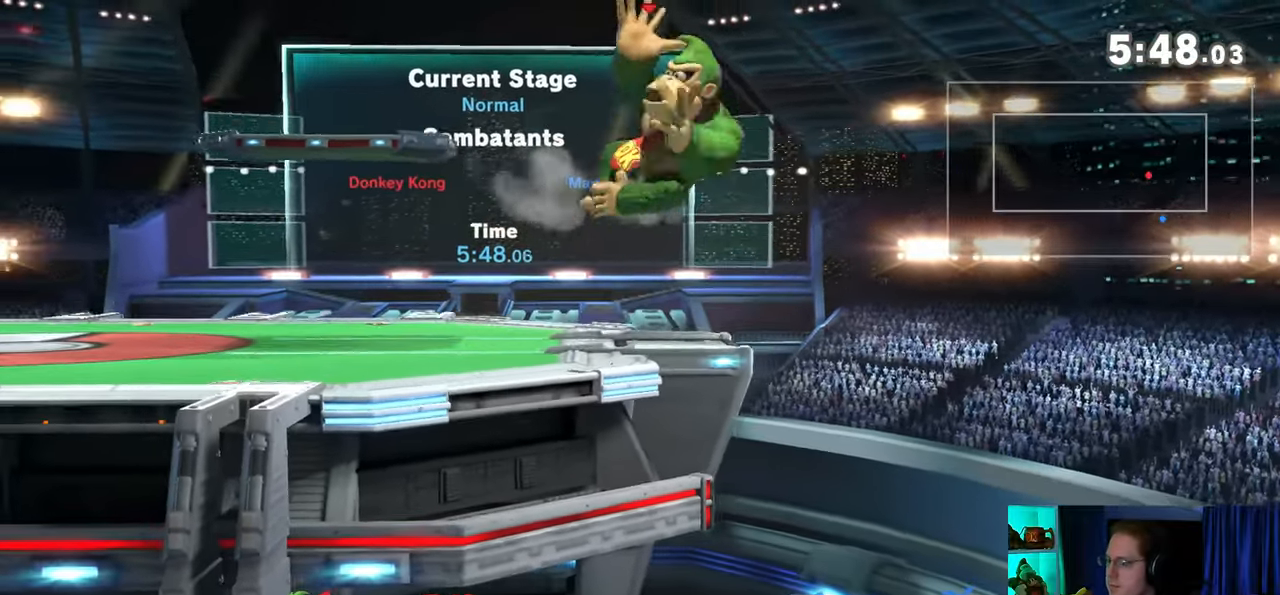
{"buttons": [], "left_stick": "center", "right_stick": "center", "events": [[67, "right_stick", "down"], [133, "right_stick", "center"], [433, "left_stick", "center"]]}